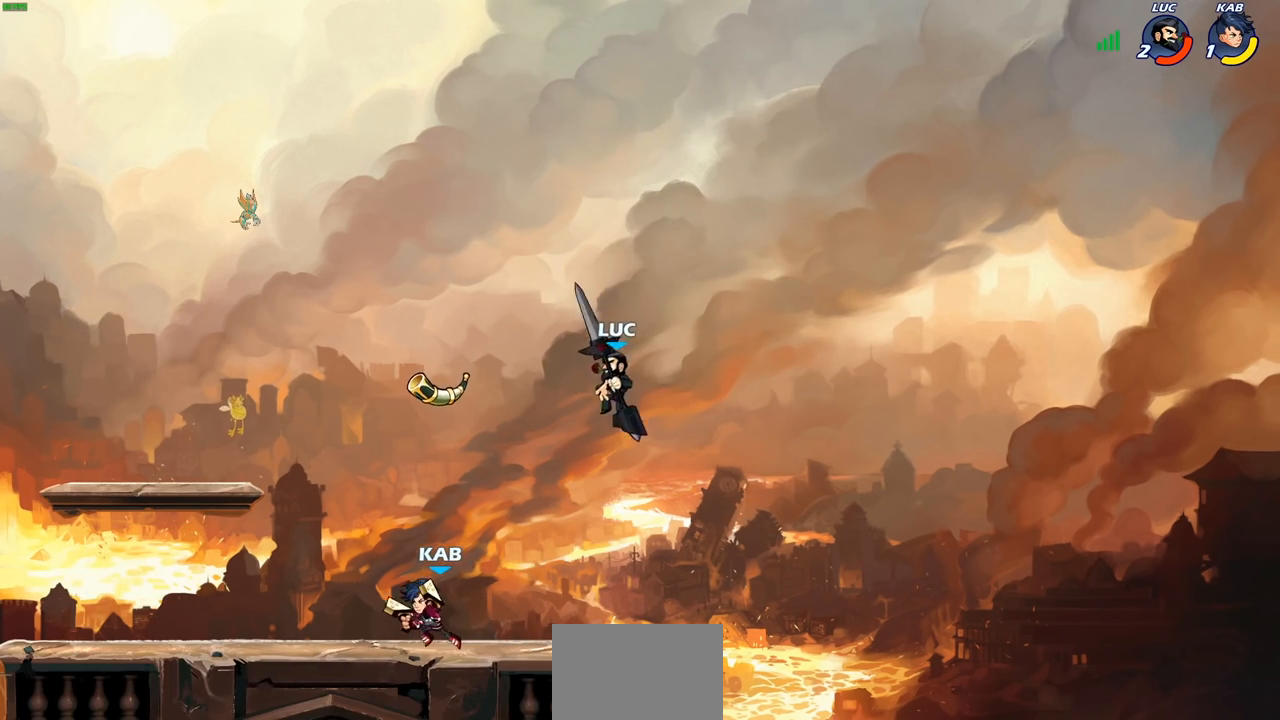
Gameplay with a controller (PlayStation layout); each line is a JSON object with the inputs held at the frame after it. "events" lists button and stick changes between this image and that frame as [ms after this image, input, new state], when the widget could be followed in between.
{"buttons": [], "left_stick": "down-left", "right_stick": "center", "events": [[33, "left_stick", "down-right"], [83, "CROSS", "down"], [183, "left_stick", "up-left"], [250, "CROSS", "up"], [350, "left_stick", "down-left"]]}
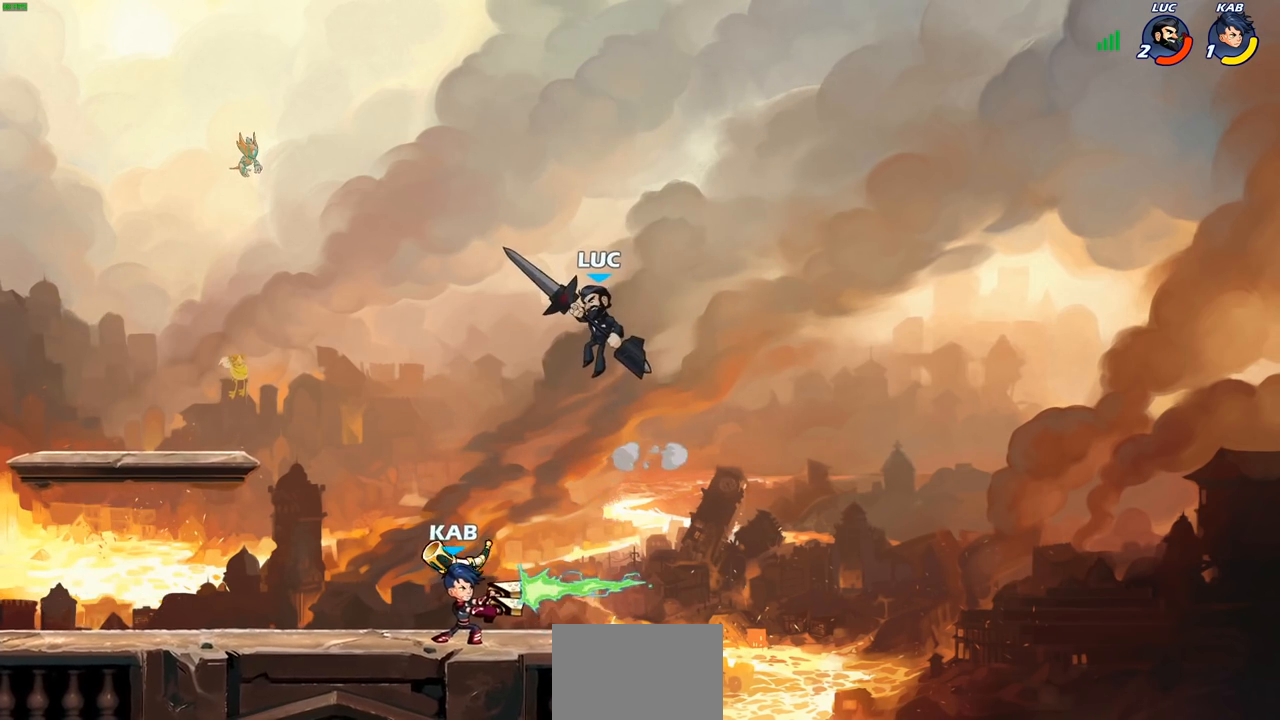
{"buttons": [], "left_stick": "center", "right_stick": "center", "events": [[300, "left_stick", "center"], [350, "CIRCLE", "down"], [433, "CIRCLE", "up"]]}
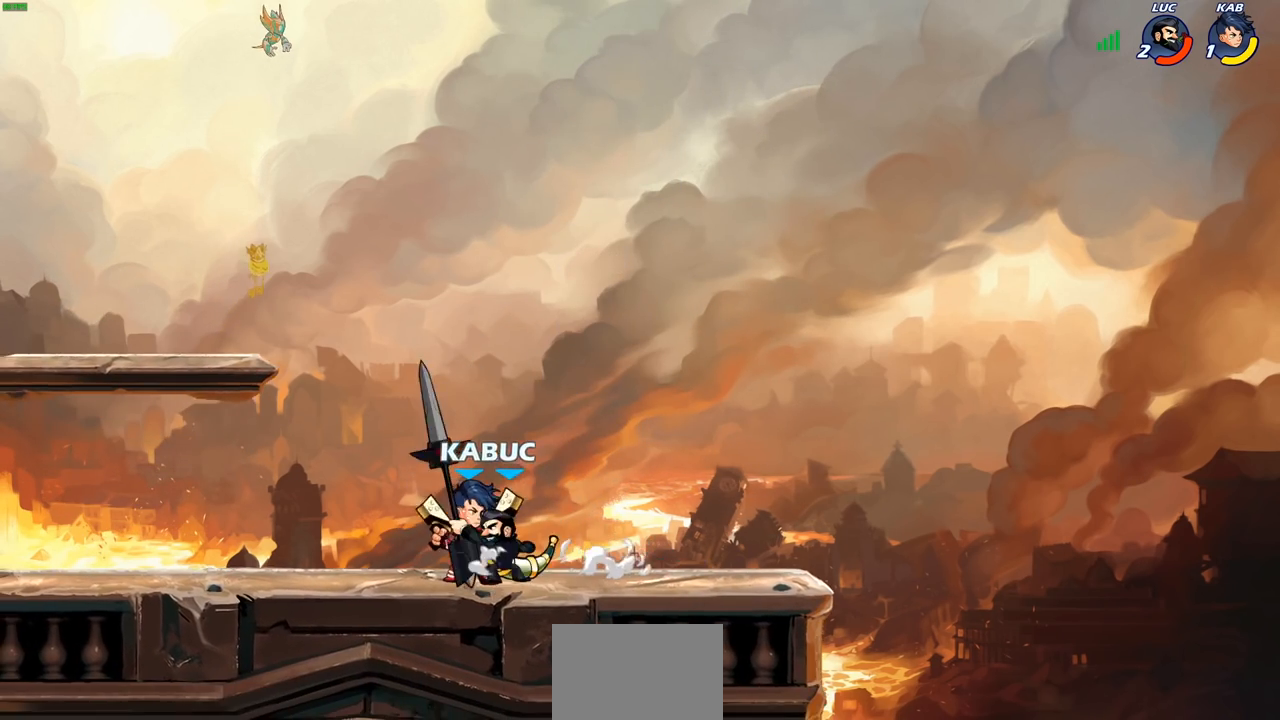
{"buttons": [], "left_stick": "center", "right_stick": "center", "events": [[167, "left_stick", "left"], [300, "left_stick", "center"]]}
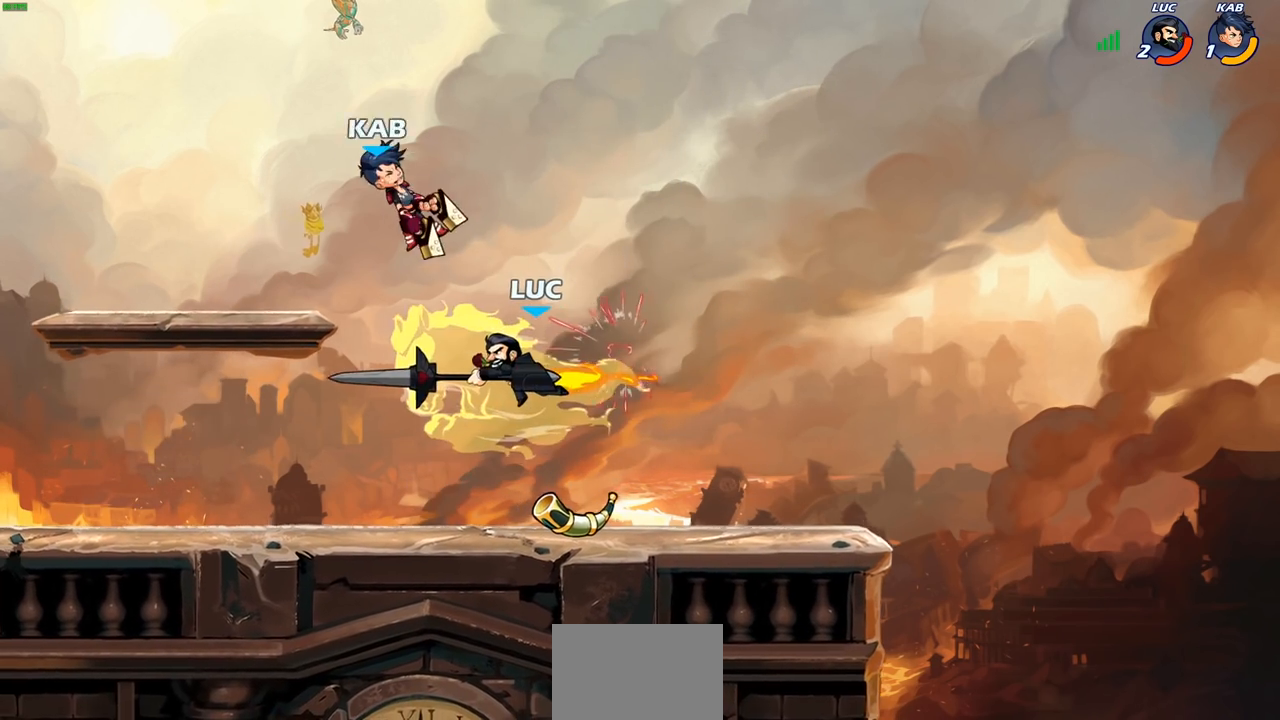
{"buttons": [], "left_stick": "right", "right_stick": "center", "events": [[400, "left_stick", "right"]]}
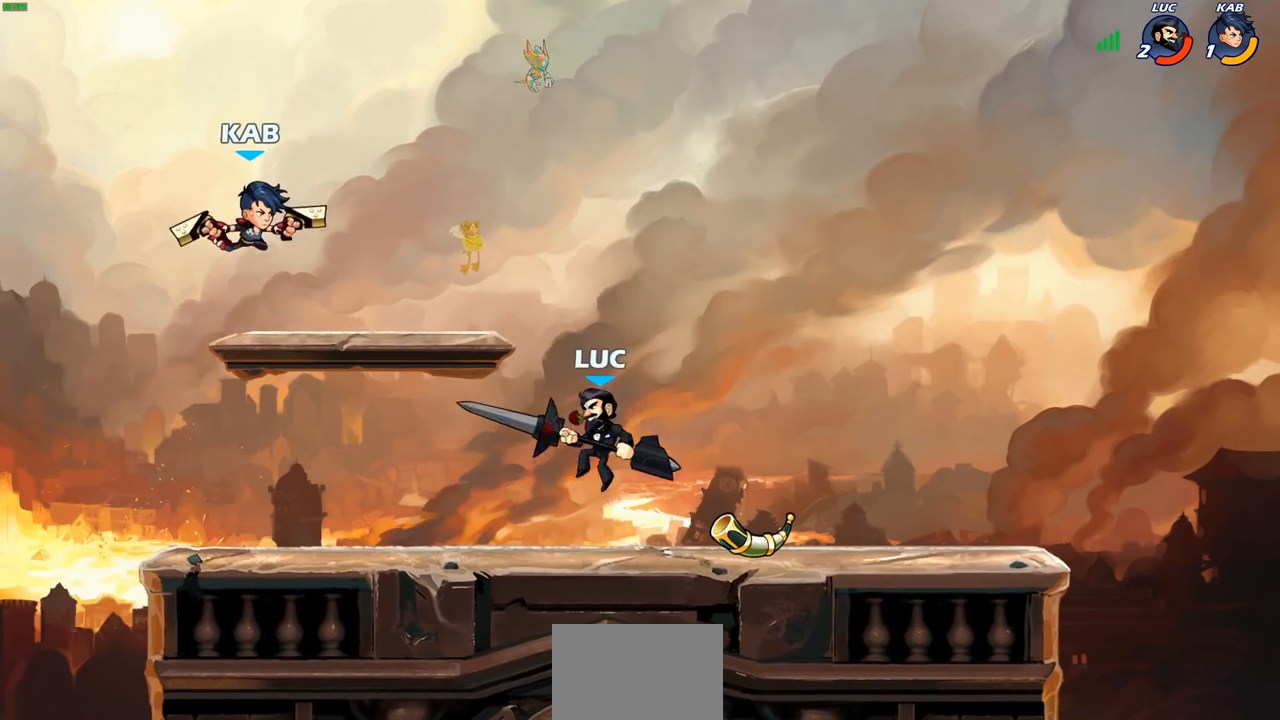
{"buttons": [], "left_stick": "right", "right_stick": "center", "events": [[117, "left_stick", "left"], [250, "left_stick", "down-left"], [400, "left_stick", "right"]]}
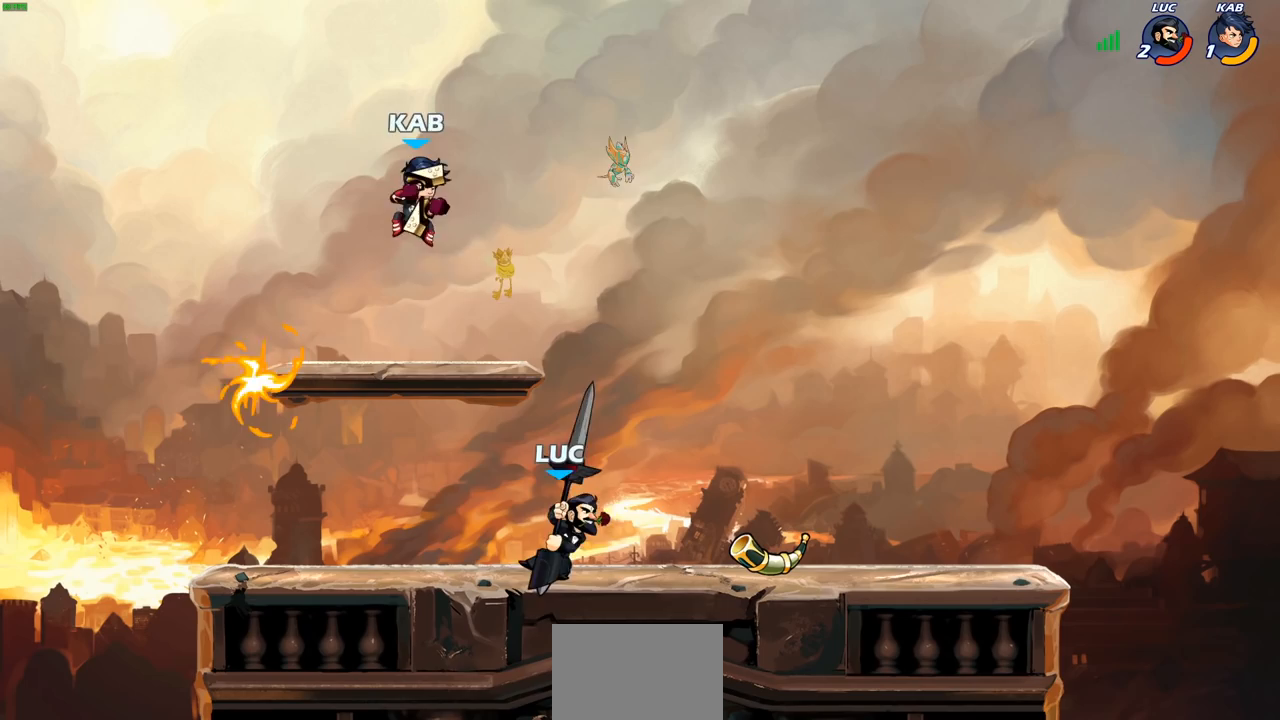
{"buttons": [], "left_stick": "left", "right_stick": "center", "events": [[283, "left_stick", "left"], [383, "SQUARE", "down"], [467, "SQUARE", "up"]]}
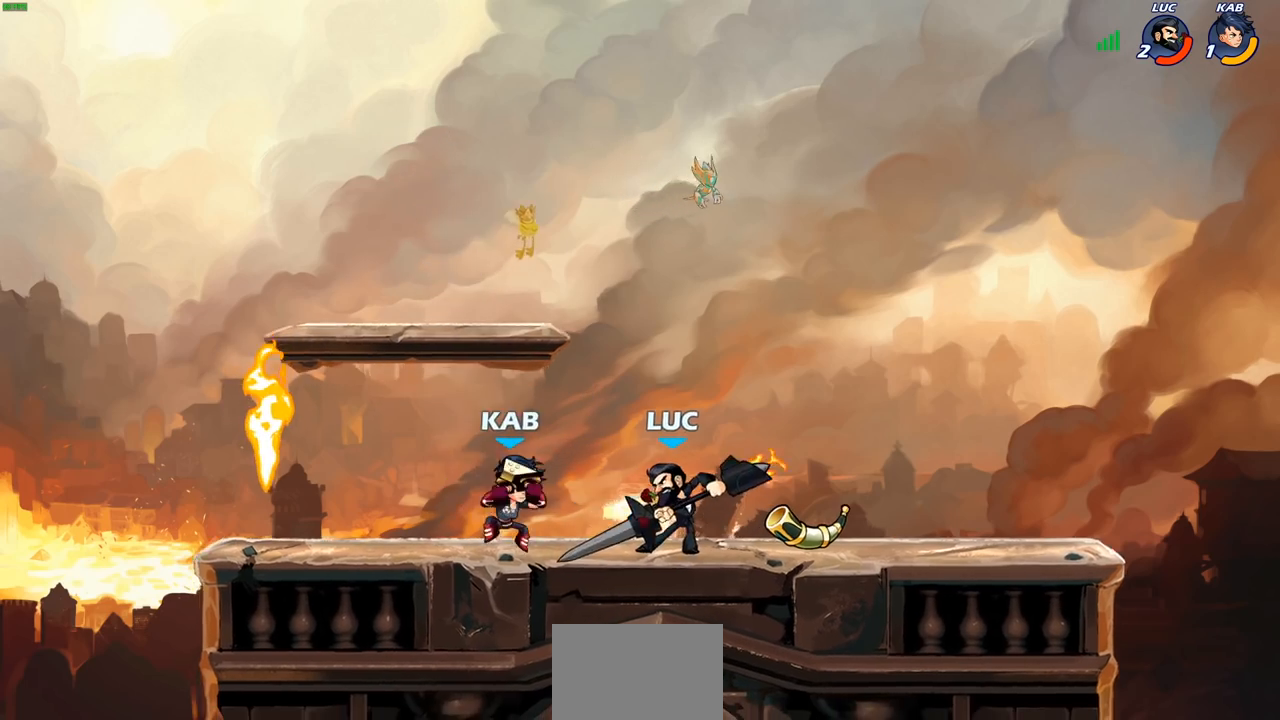
{"buttons": [], "left_stick": "center", "right_stick": "center", "events": [[17, "left_stick", "center"], [233, "CIRCLE", "down"], [317, "CIRCLE", "up"]]}
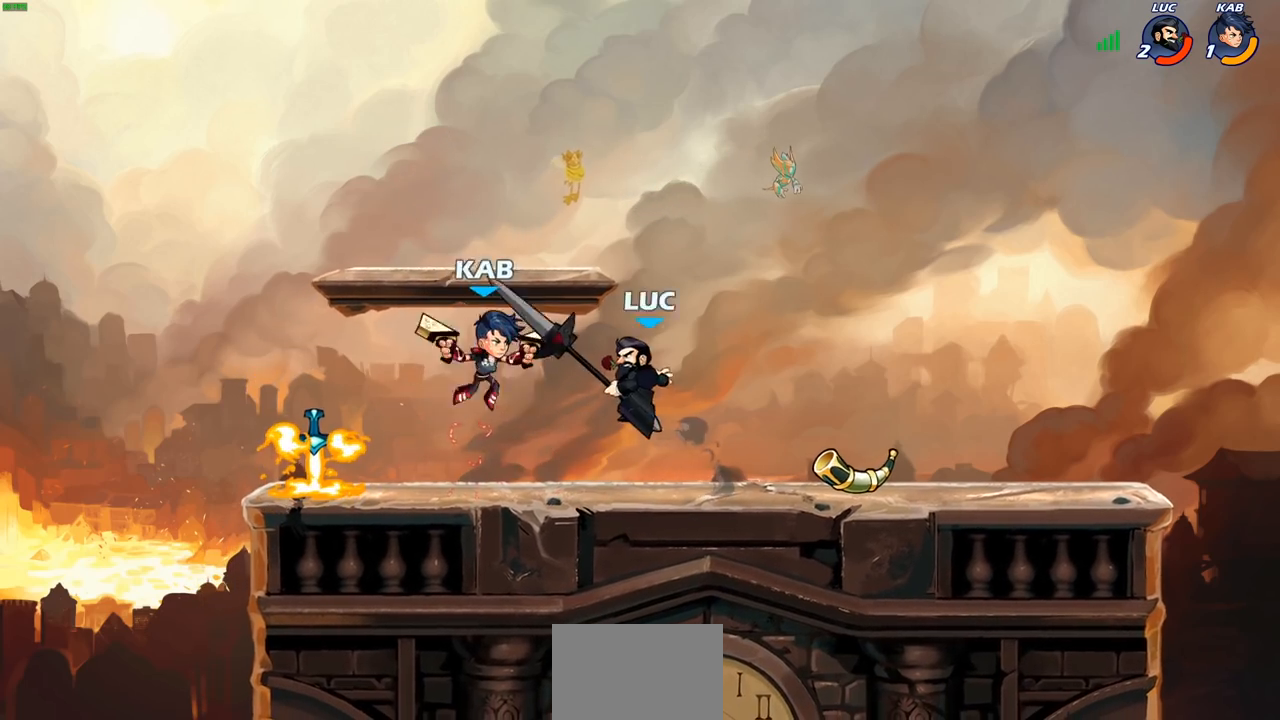
{"buttons": [], "left_stick": "center", "right_stick": "center", "events": [[133, "left_stick", "left"], [317, "left_stick", "center"]]}
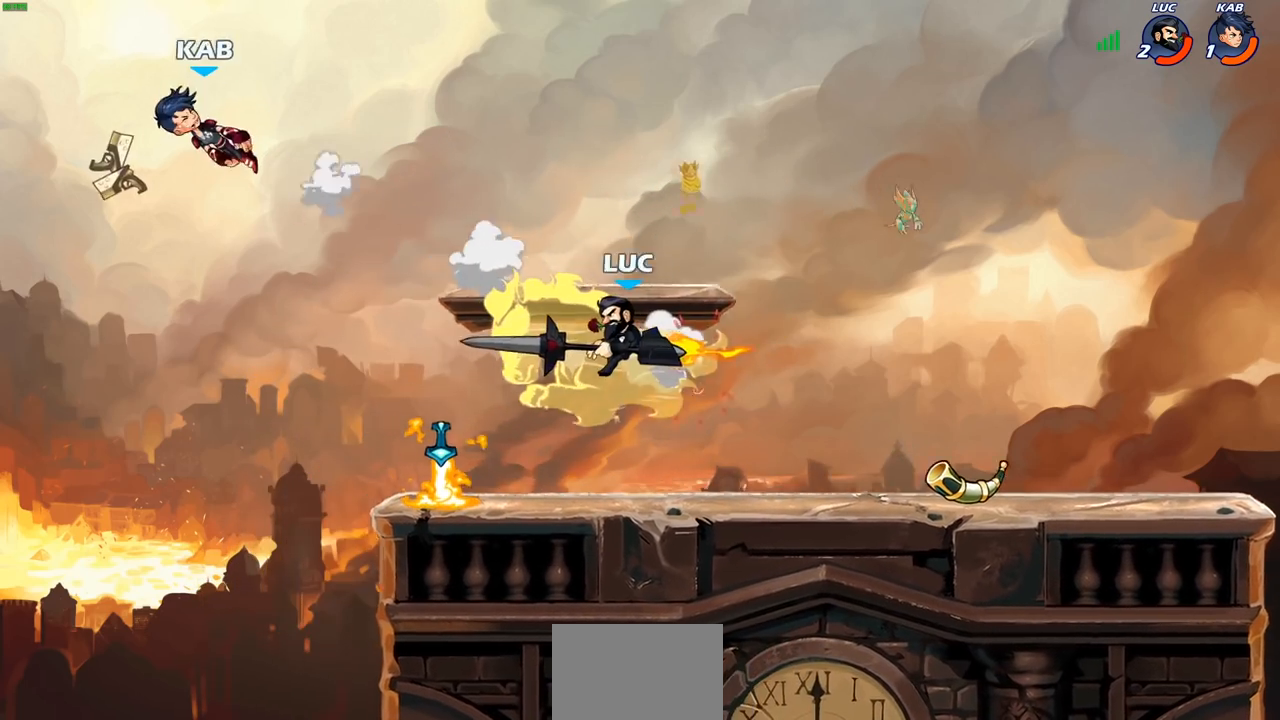
{"buttons": [], "left_stick": "left", "right_stick": "center", "events": [[250, "left_stick", "right"], [400, "left_stick", "left"]]}
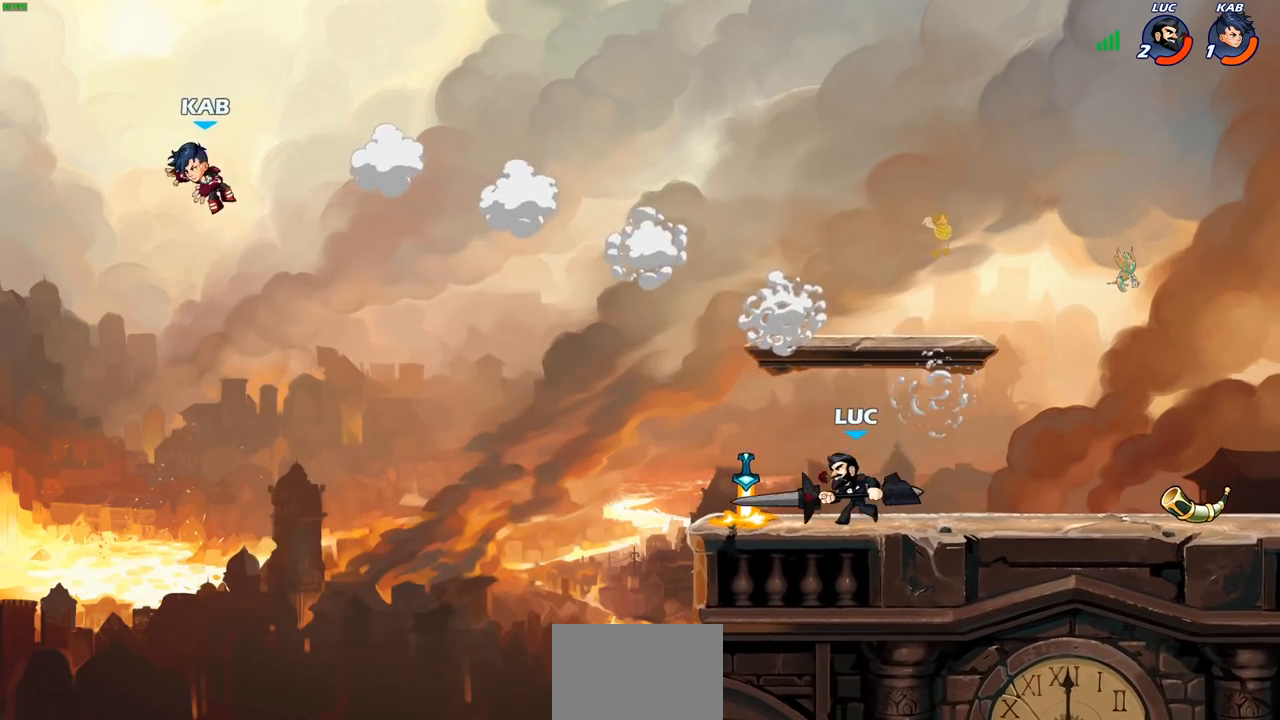
{"buttons": [], "left_stick": "right", "right_stick": "center", "events": [[33, "left_stick", "right"], [183, "left_stick", "up-left"], [317, "left_stick", "right"], [400, "left_stick", "up-left"], [500, "left_stick", "right"]]}
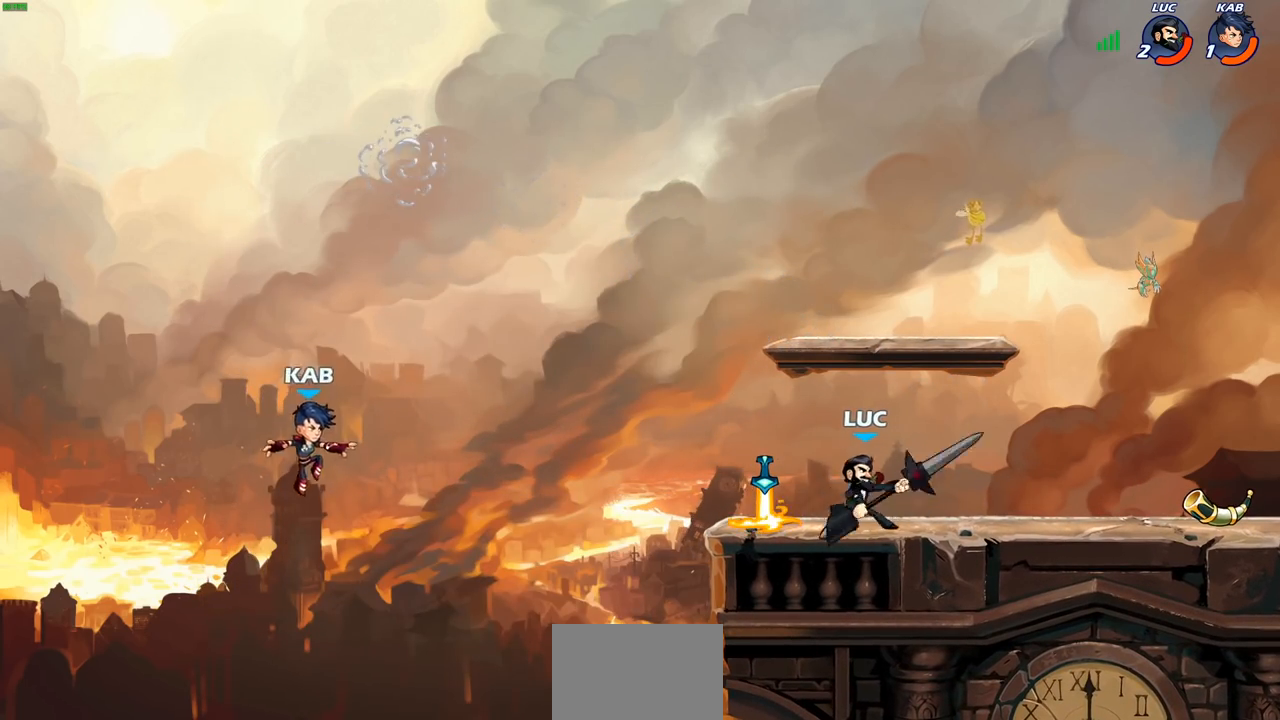
{"buttons": [], "left_stick": "right", "right_stick": "center", "events": [[67, "left_stick", "up-left"], [167, "left_stick", "right"], [250, "left_stick", "up-left"], [317, "left_stick", "up-right"], [400, "left_stick", "left"], [483, "left_stick", "right"]]}
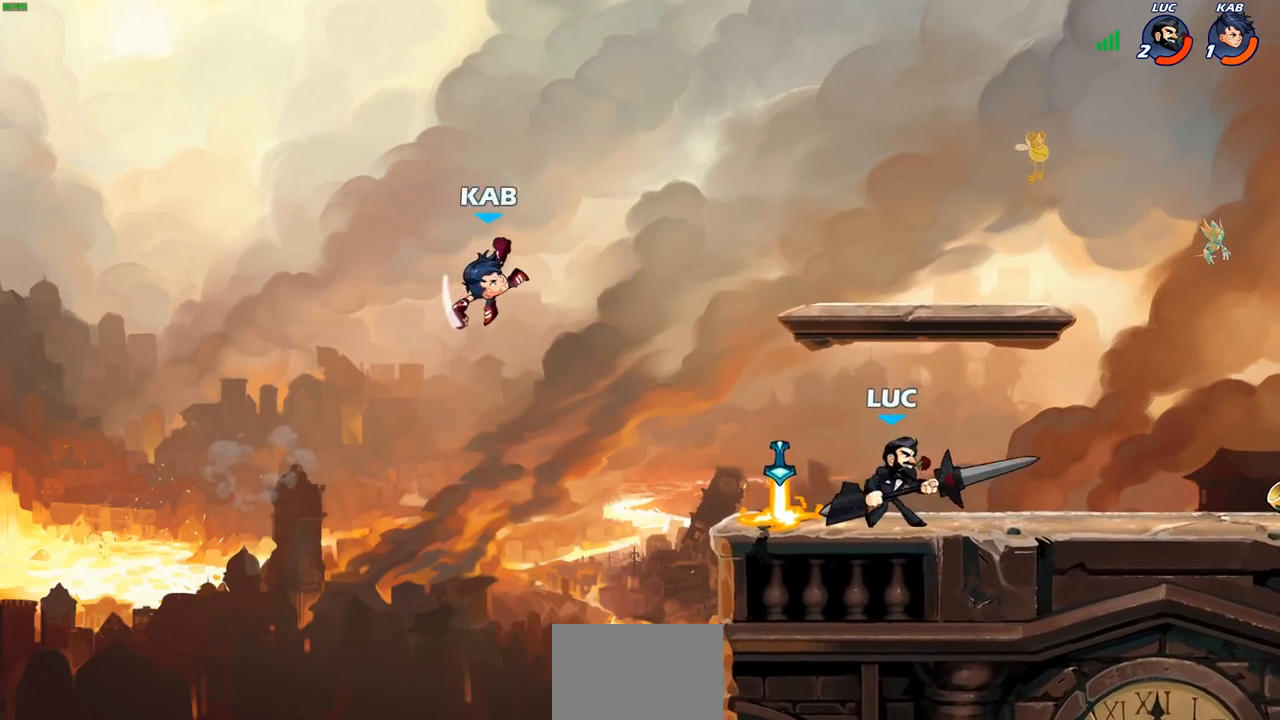
{"buttons": [], "left_stick": "center", "right_stick": "center", "events": [[67, "left_stick", "left"], [133, "left_stick", "right"], [200, "left_stick", "up-left"], [267, "left_stick", "up-right"], [350, "left_stick", "up-left"], [433, "left_stick", "up-right"], [500, "left_stick", "center"]]}
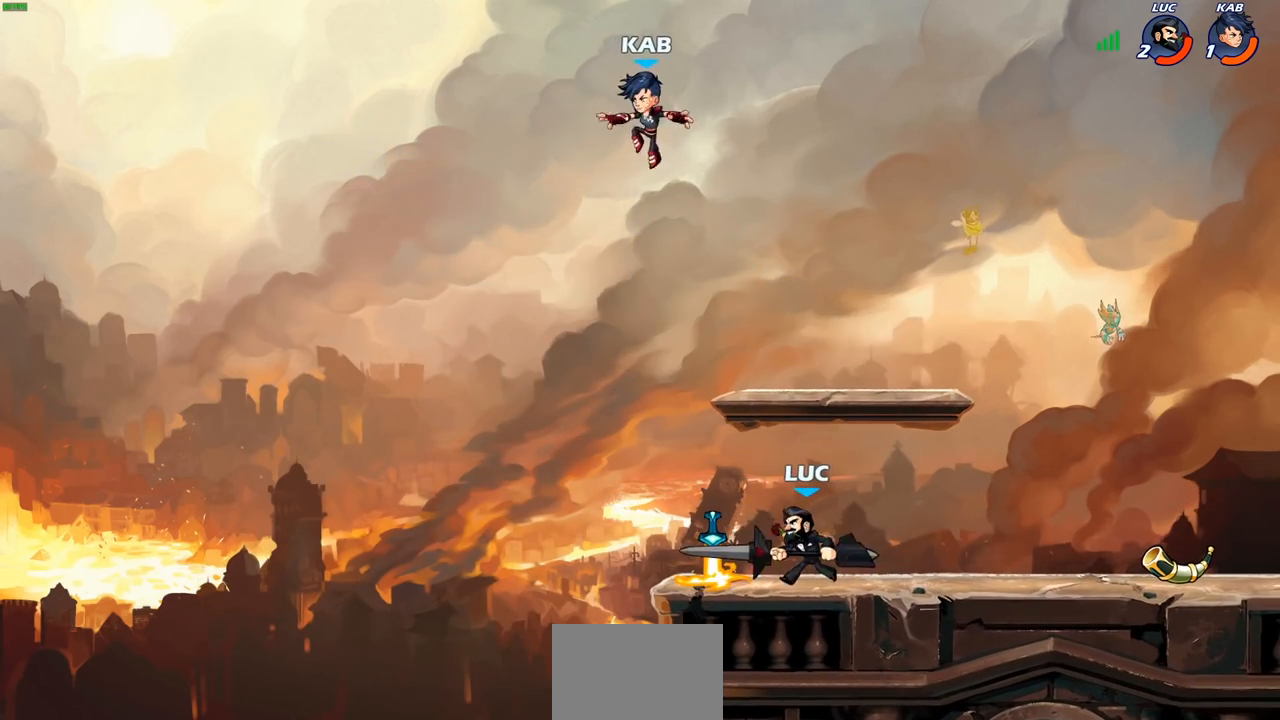
{"buttons": [], "left_stick": "right", "right_stick": "center", "events": [[17, "left_stick", "up-left"], [200, "left_stick", "right"], [300, "left_stick", "center"], [450, "left_stick", "right"]]}
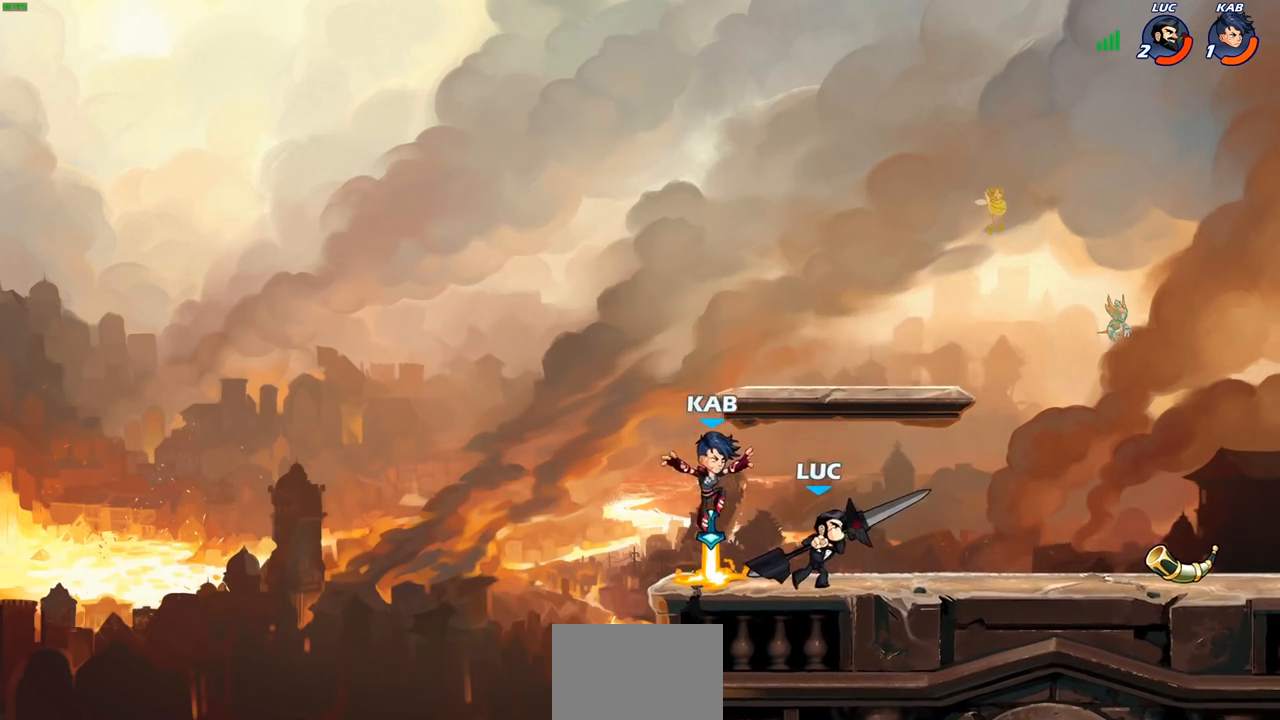
{"buttons": [], "left_stick": "center", "right_stick": "center", "events": [[300, "left_stick", "left"], [333, "SQUARE", "down"], [383, "left_stick", "center"], [417, "SQUARE", "up"]]}
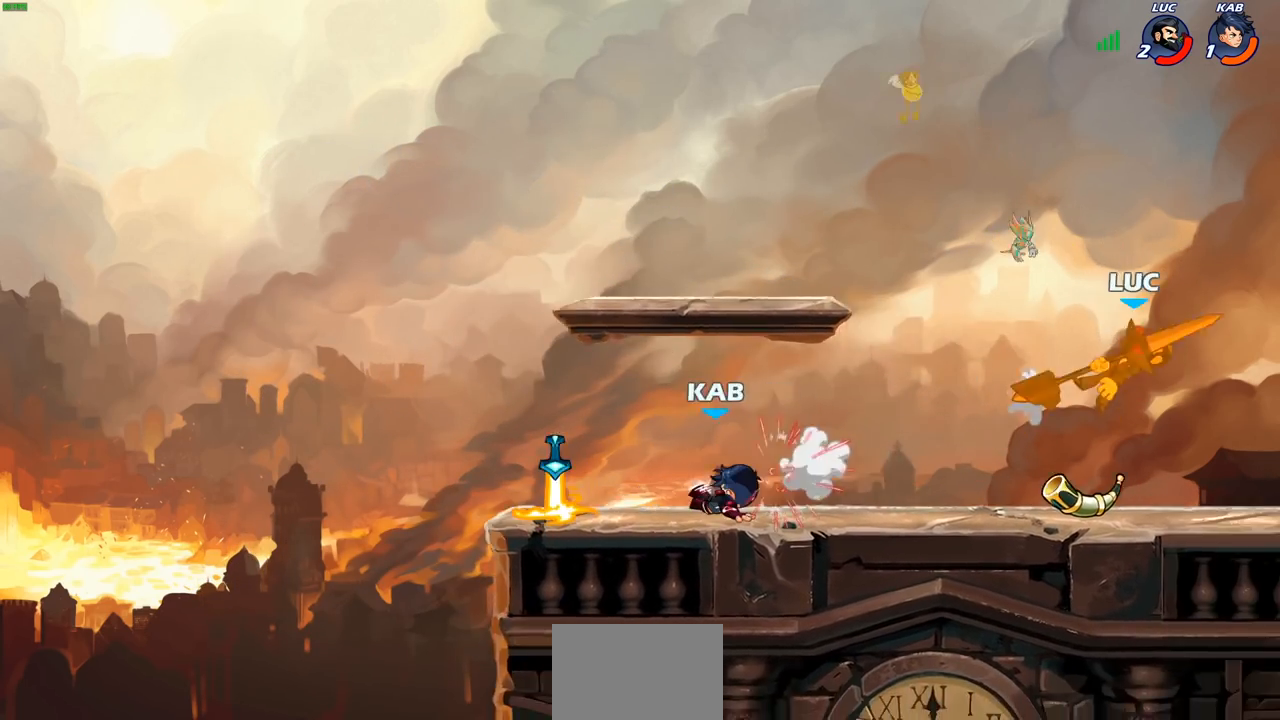
{"buttons": [], "left_stick": "left", "right_stick": "center", "events": [[217, "left_stick", "left"], [383, "R1", "down"], [383, "R2", "down"], [467, "R1", "up"], [500, "R2", "up"]]}
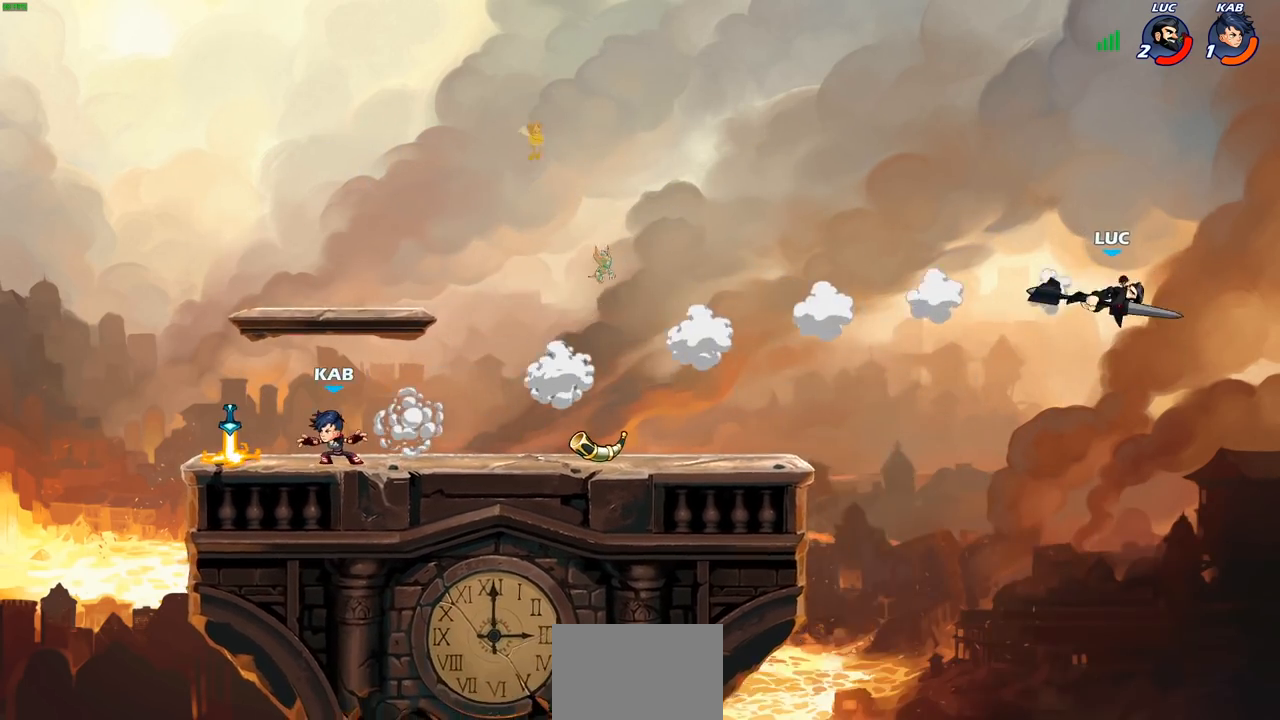
{"buttons": [], "left_stick": "left", "right_stick": "center"}
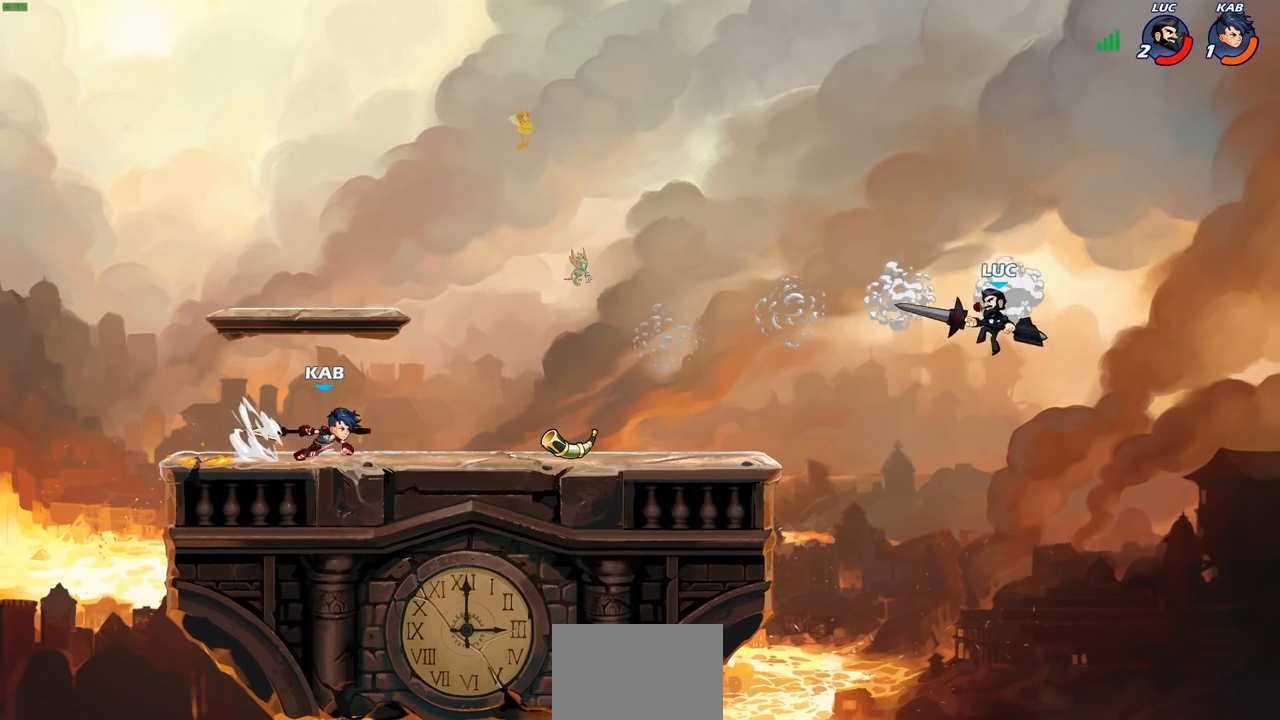
{"buttons": ["CROSS"], "left_stick": "up-right", "right_stick": "center", "events": [[83, "left_stick", "up"], [133, "left_stick", "right"], [183, "left_stick", "left"], [200, "CROSS", "down"], [300, "CROSS", "up"], [400, "CROSS", "down"], [433, "left_stick", "up-right"]]}
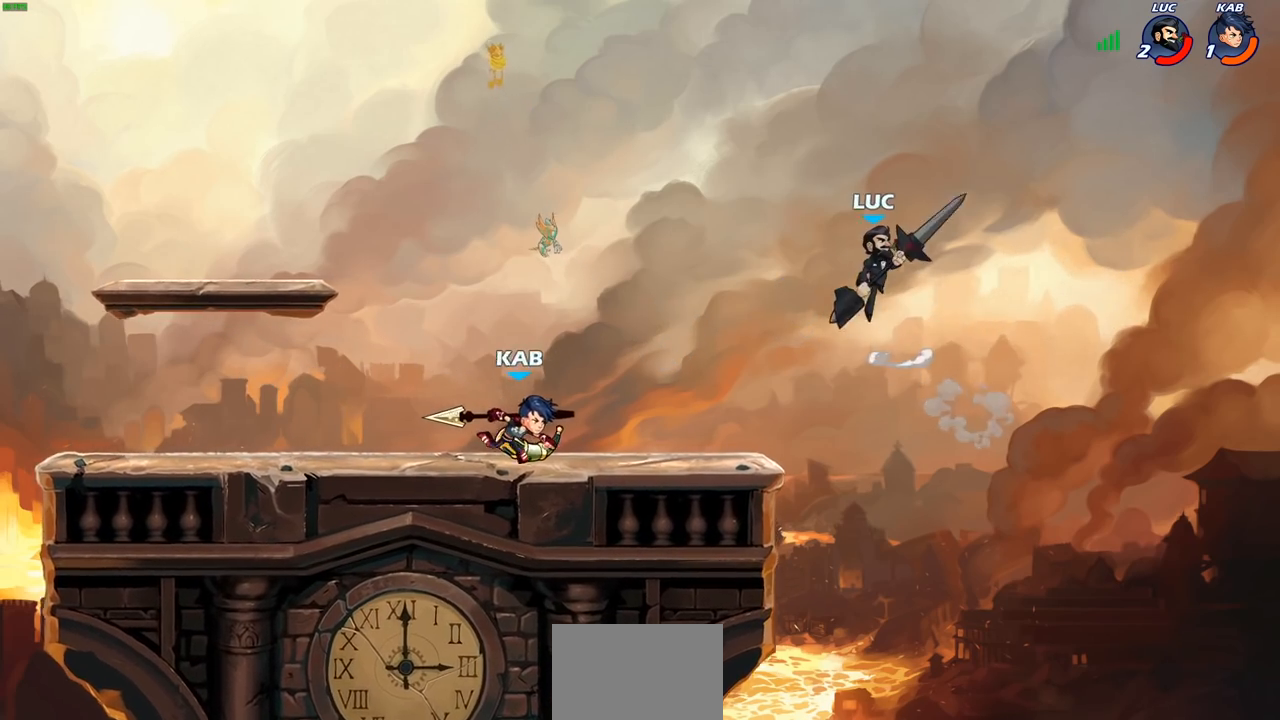
{"buttons": [], "left_stick": "down-left", "right_stick": "center", "events": [[100, "CROSS", "up"], [150, "left_stick", "up-left"], [267, "left_stick", "up-right"], [367, "left_stick", "right"], [500, "left_stick", "down-left"]]}
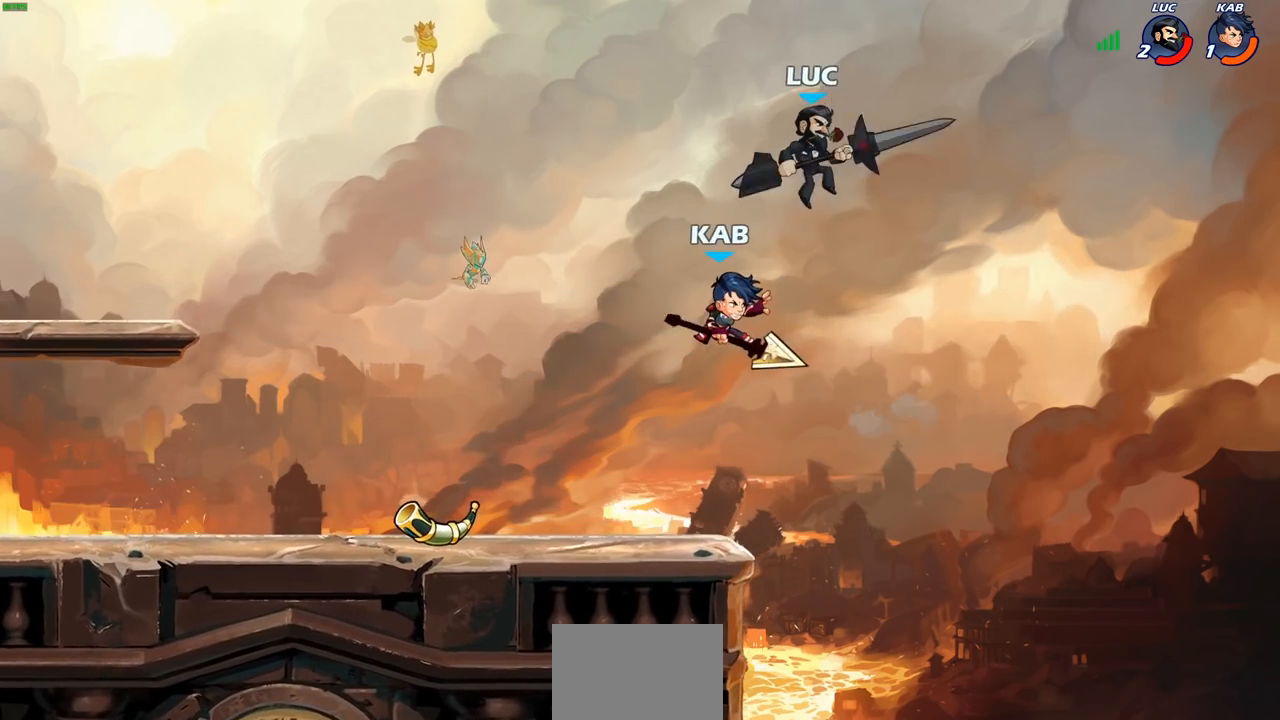
{"buttons": [], "left_stick": "left", "right_stick": "center", "events": [[117, "SQUARE", "down"], [200, "SQUARE", "up"], [250, "left_stick", "center"], [450, "left_stick", "left"]]}
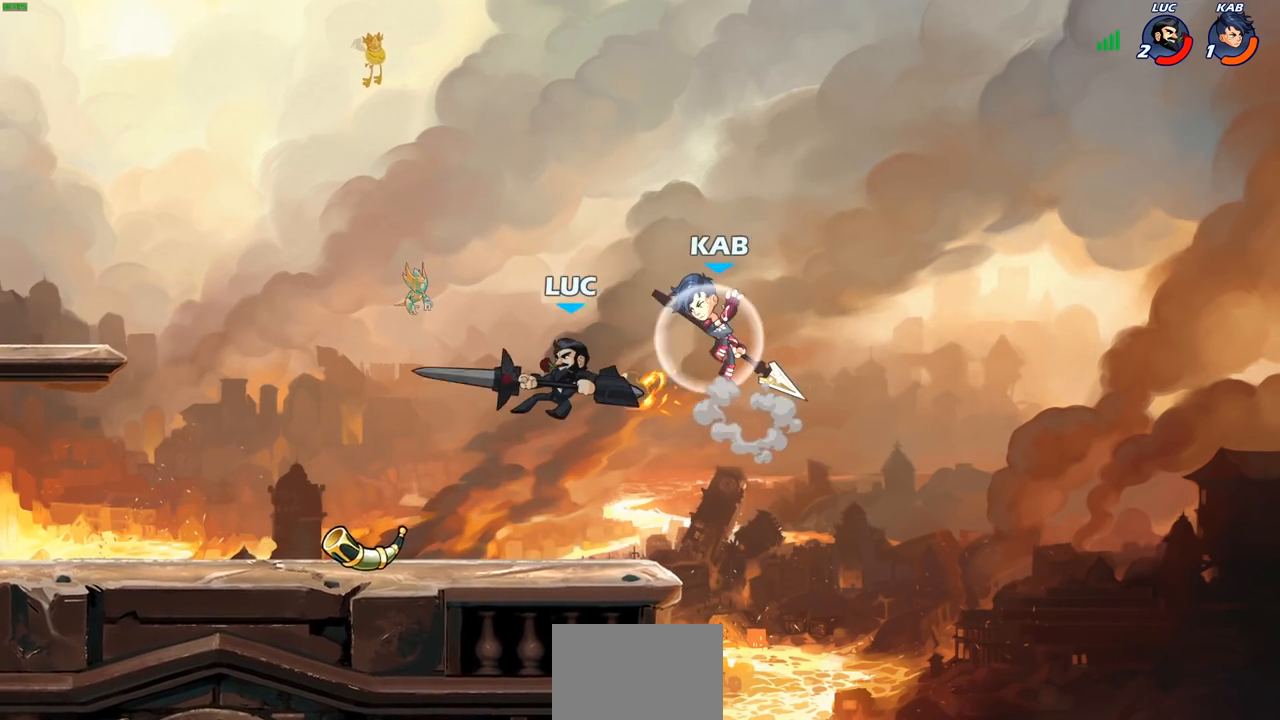
{"buttons": [], "left_stick": "right", "right_stick": "center", "events": [[233, "left_stick", "right"]]}
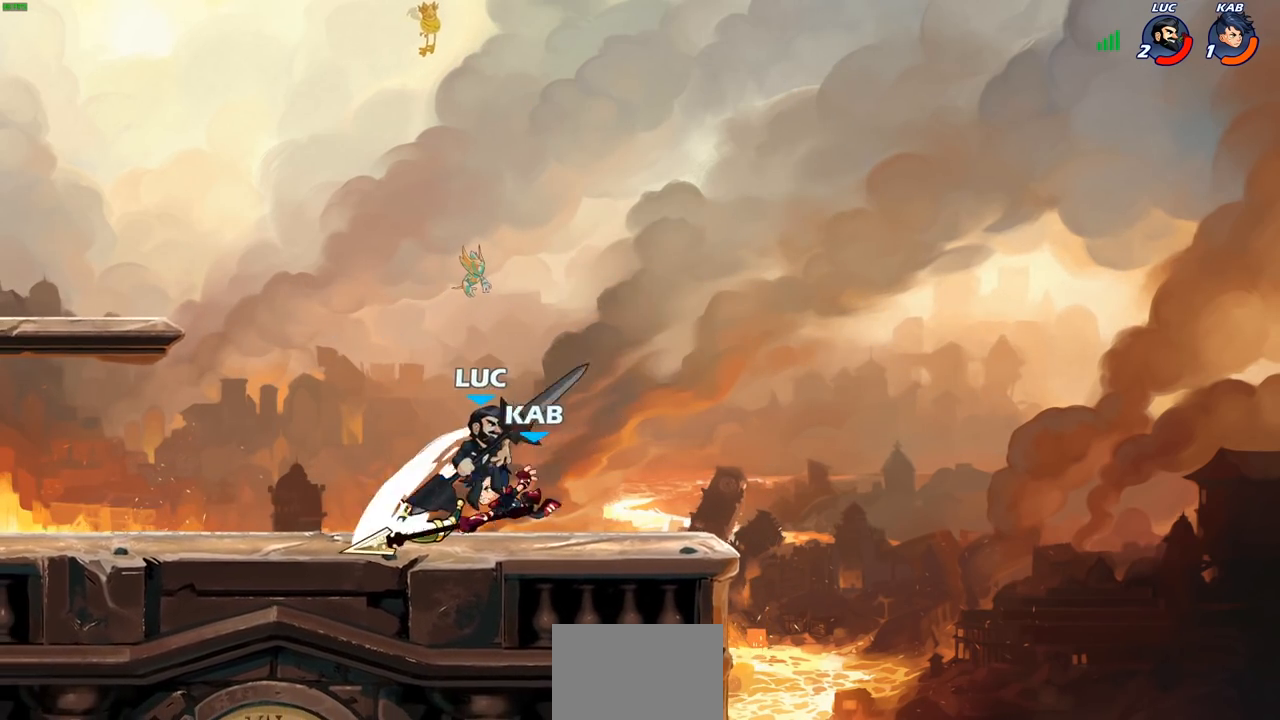
{"buttons": [], "left_stick": "center", "right_stick": "center", "events": [[133, "left_stick", "left"], [267, "left_stick", "down-left"], [283, "SQUARE", "down"], [383, "SQUARE", "up"], [400, "left_stick", "center"]]}
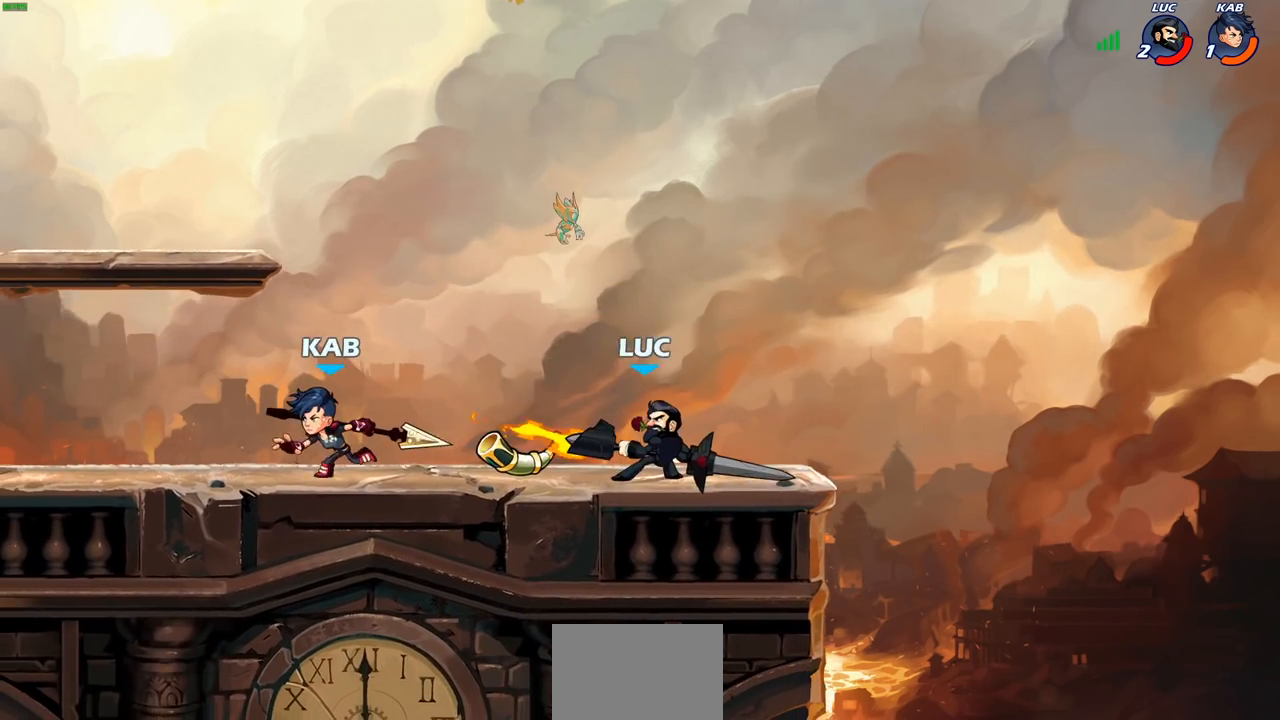
{"buttons": [], "left_stick": "up-left", "right_stick": "center", "events": [[383, "left_stick", "right"], [500, "left_stick", "up-left"]]}
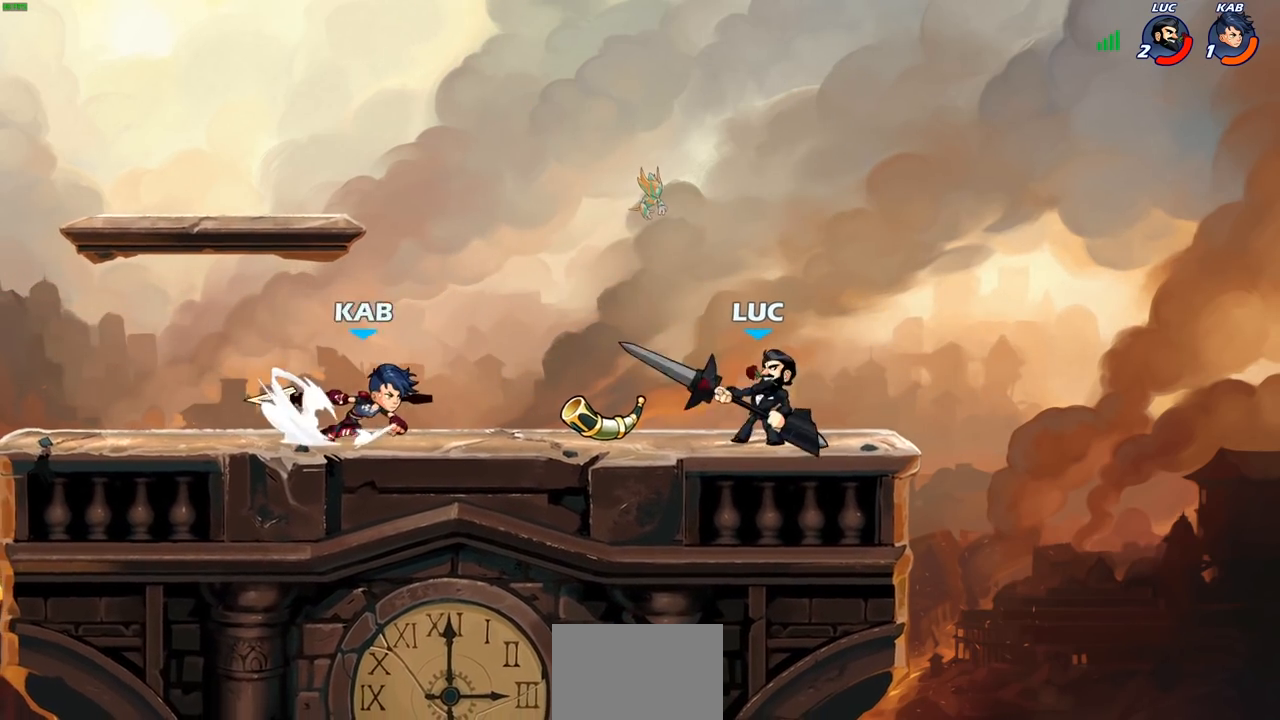
{"buttons": [], "left_stick": "left", "right_stick": "center", "events": [[100, "left_stick", "right"], [417, "left_stick", "left"]]}
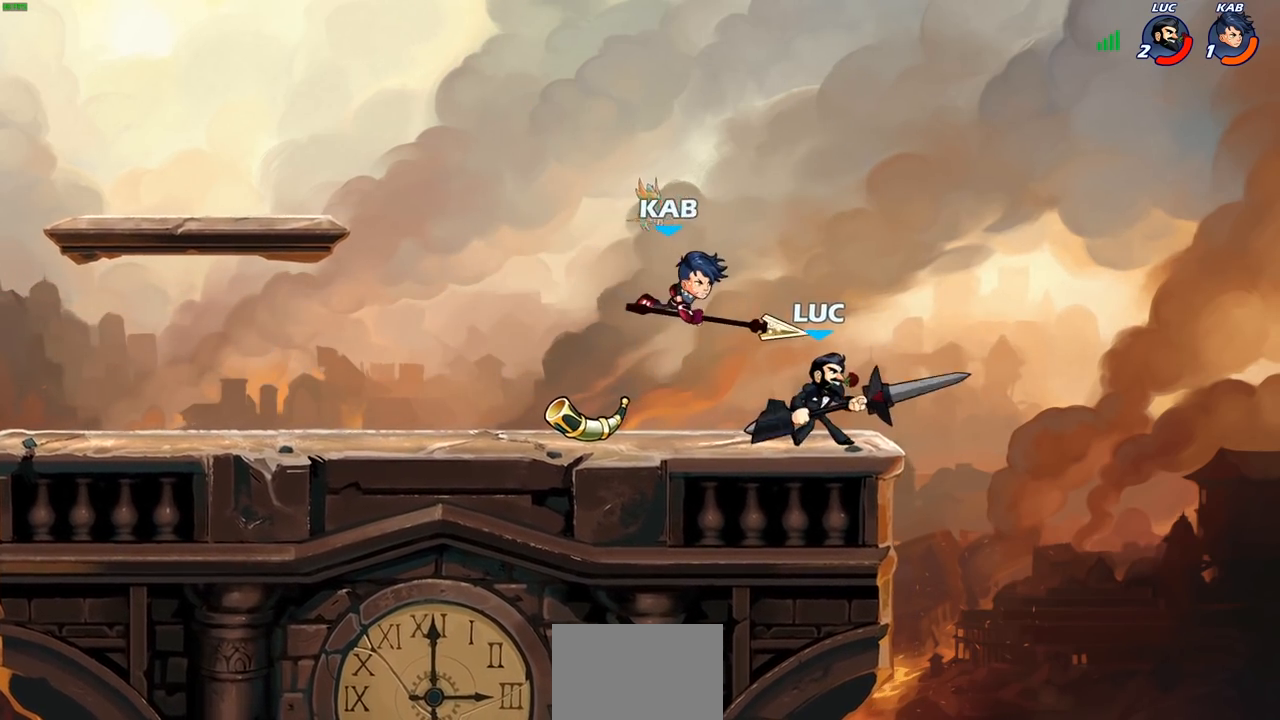
{"buttons": [], "left_stick": "center", "right_stick": "center", "events": [[83, "left_stick", "center"], [133, "SQUARE", "down"], [217, "SQUARE", "up"], [317, "SQUARE", "down"], [433, "SQUARE", "up"]]}
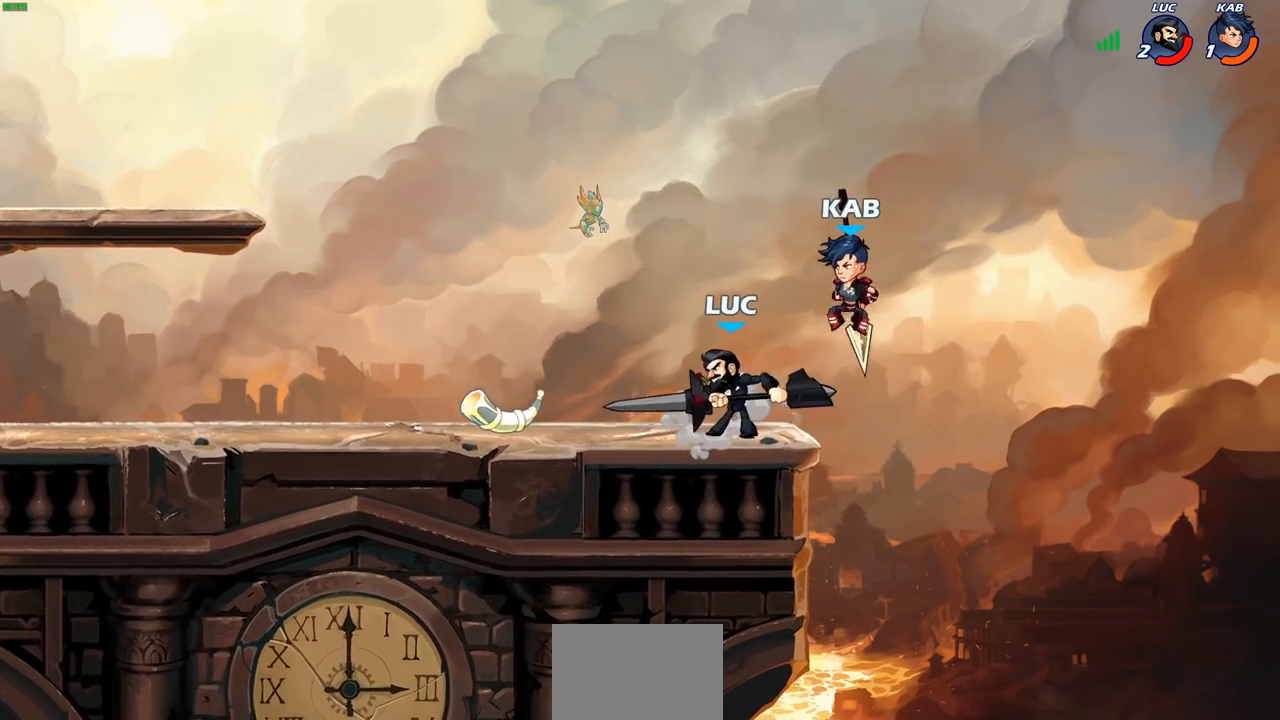
{"buttons": [], "left_stick": "center", "right_stick": "center", "events": [[200, "left_stick", "right"], [300, "left_stick", "center"], [333, "CIRCLE", "down"], [417, "CIRCLE", "up"]]}
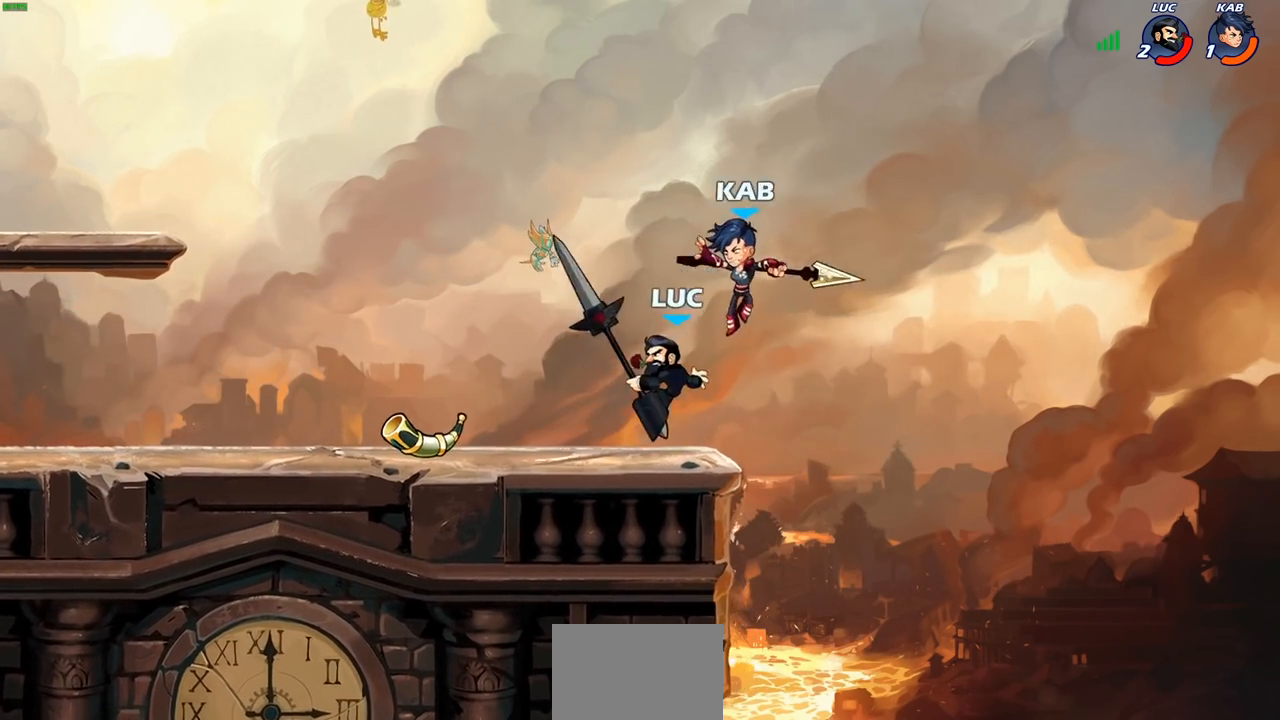
{"buttons": [], "left_stick": "center", "right_stick": "center", "events": []}
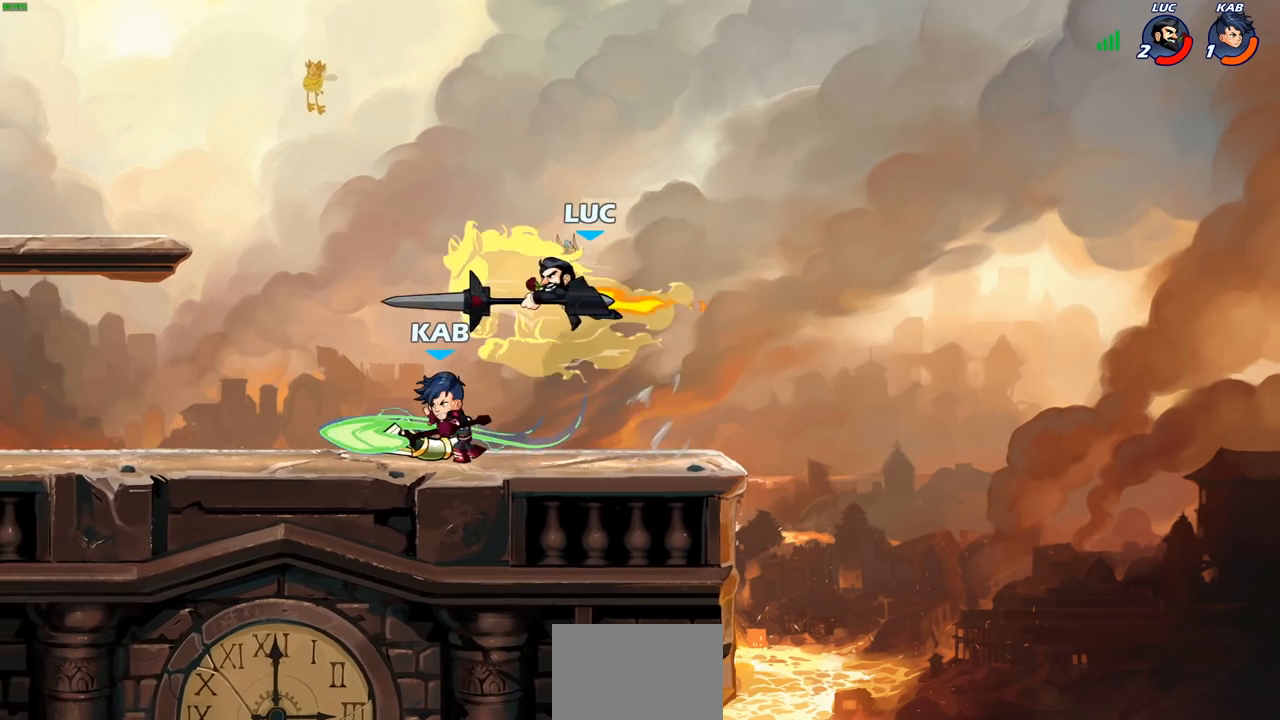
{"buttons": [], "left_stick": "down-left", "right_stick": "center", "events": [[400, "left_stick", "down-left"]]}
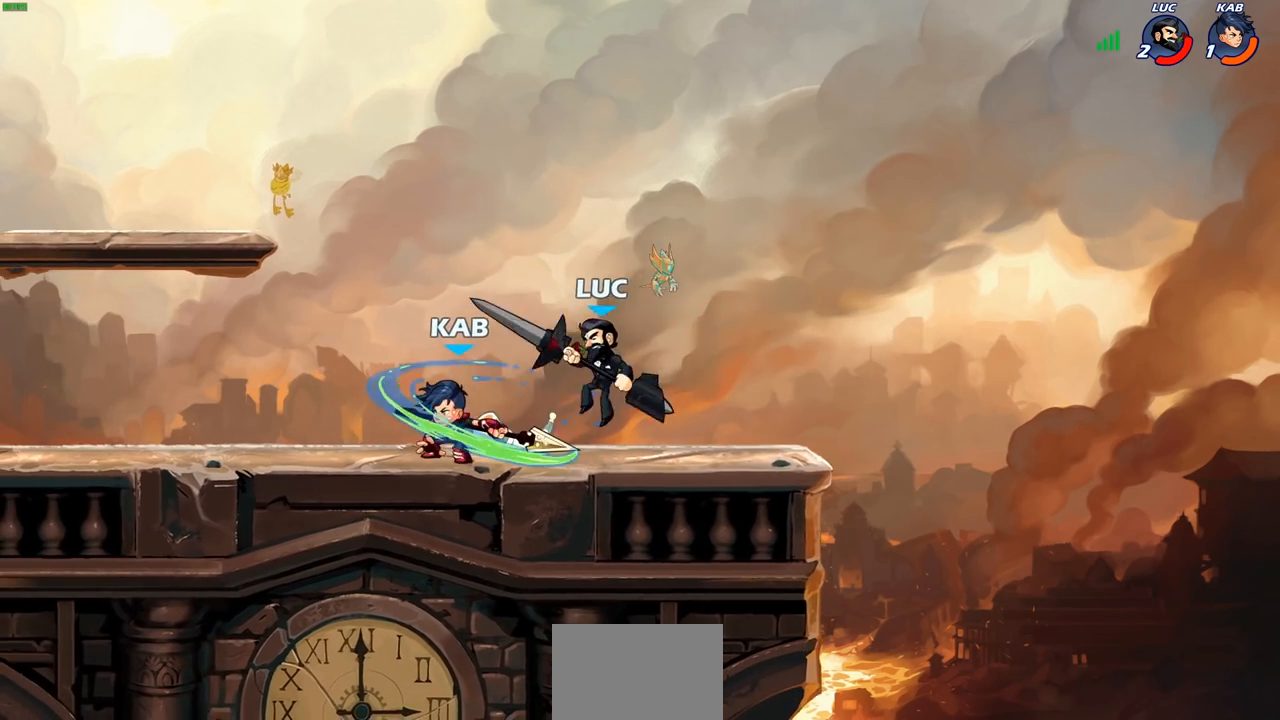
{"buttons": [], "left_stick": "center", "right_stick": "center", "events": [[50, "SQUARE", "down"], [167, "SQUARE", "up"], [233, "left_stick", "center"]]}